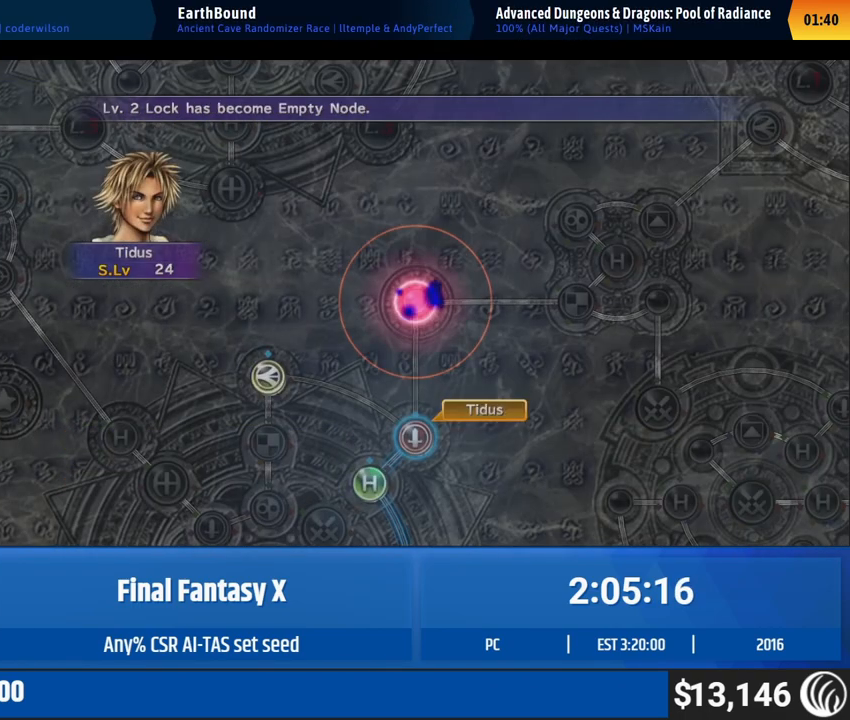
Gameplay with a controller (Xbox layout); each line is a JSON object with the inputs held at the frame after it. "events" lists button and stick changes between this image and that frame as [ms after this image, input, new state], when the widget could be followed in between. Not read: L1 L3 R1 R3 right_stick.
{"buttons": [], "left_stick": "center", "events": []}
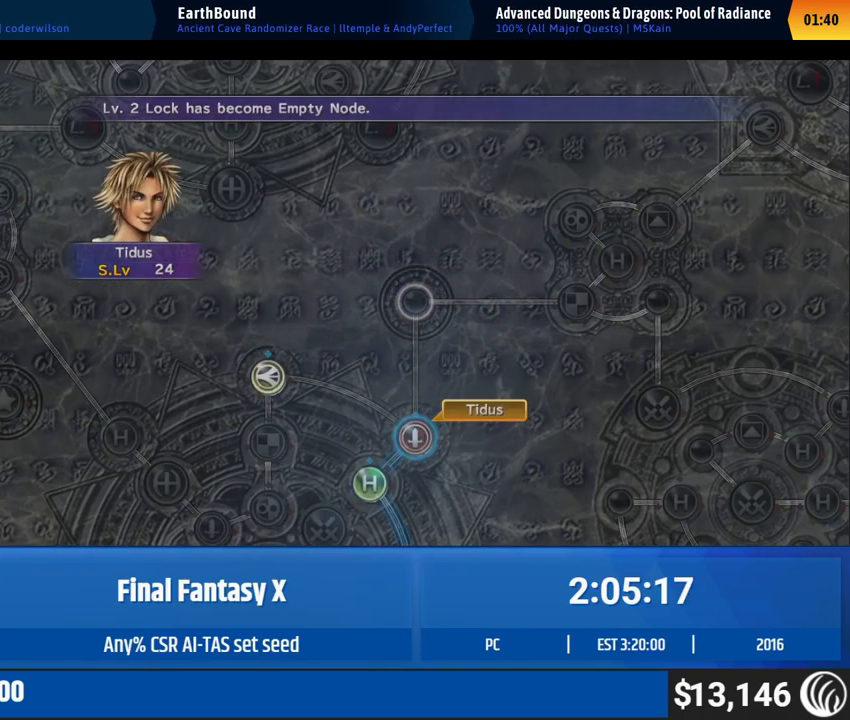
{"buttons": [], "left_stick": "center", "events": [[367, "DPAD_UP", "down"], [433, "DPAD_UP", "up"]]}
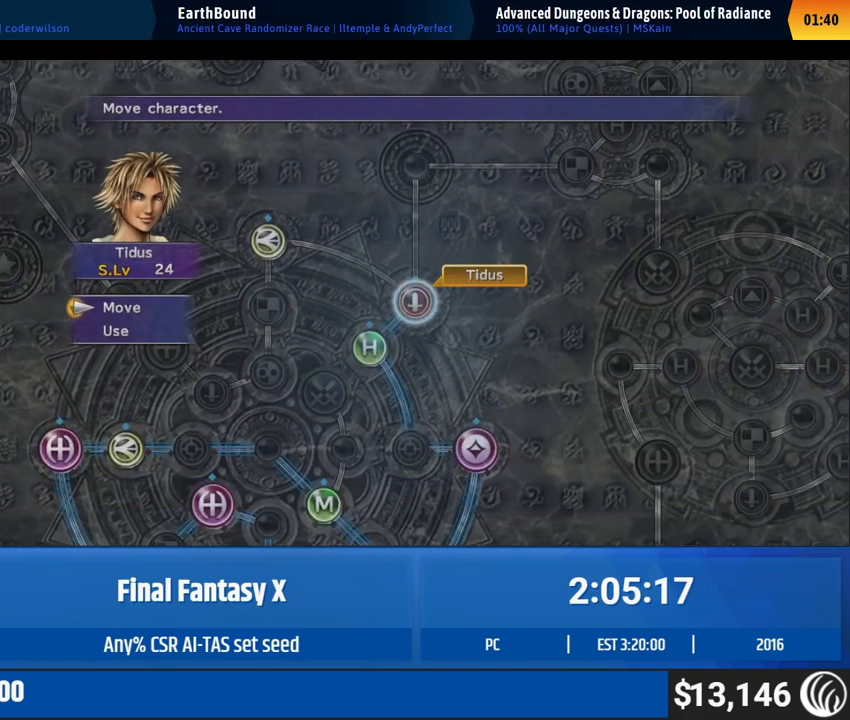
{"buttons": [], "left_stick": "center", "events": [[217, "DPAD_RIGHT", "down"], [300, "DPAD_RIGHT", "up"], [400, "DPAD_UP", "down"], [467, "DPAD_UP", "up"]]}
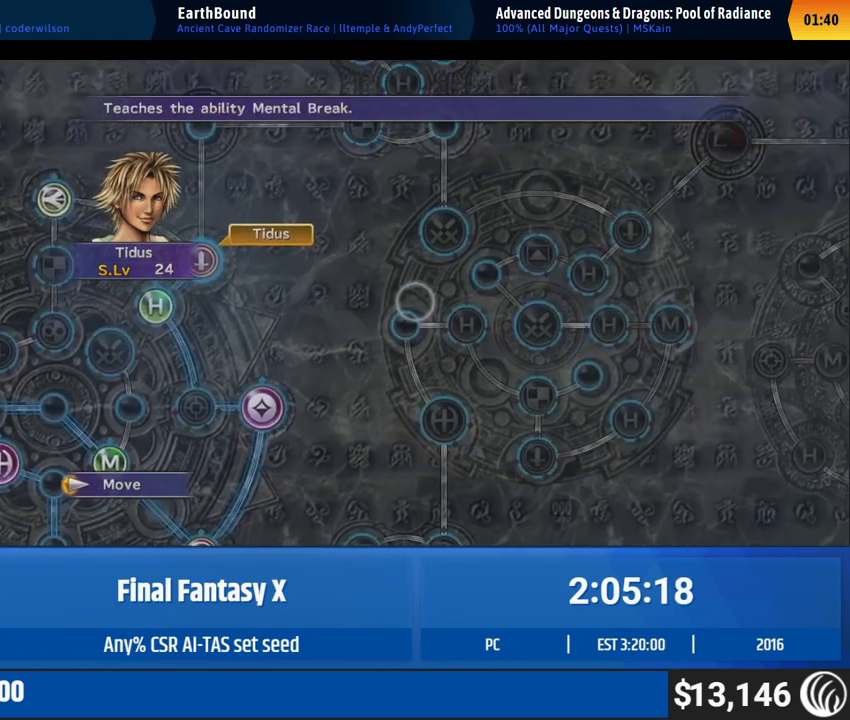
{"buttons": [], "left_stick": "center", "events": []}
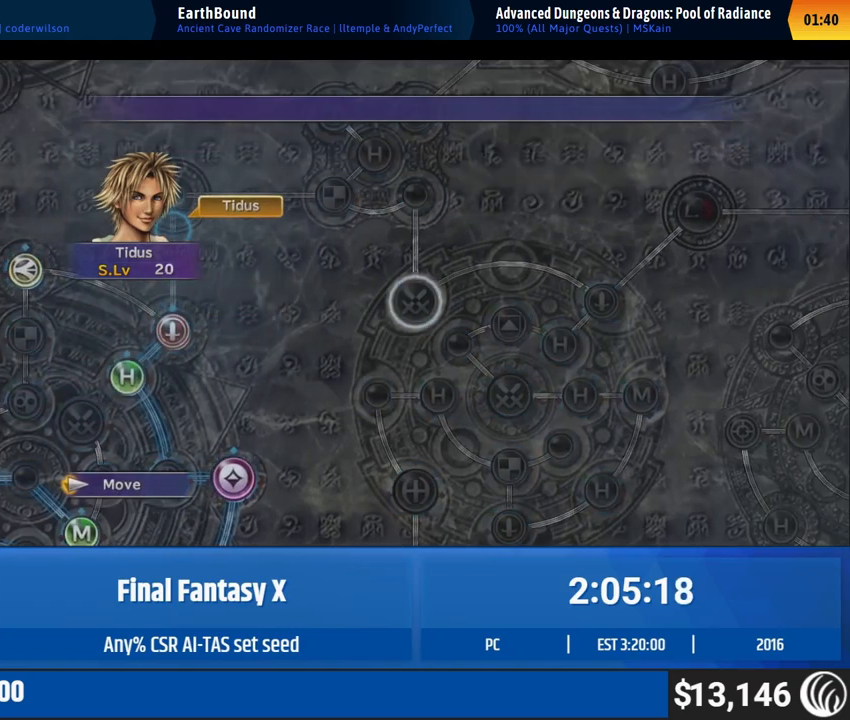
{"buttons": [], "left_stick": "center", "events": []}
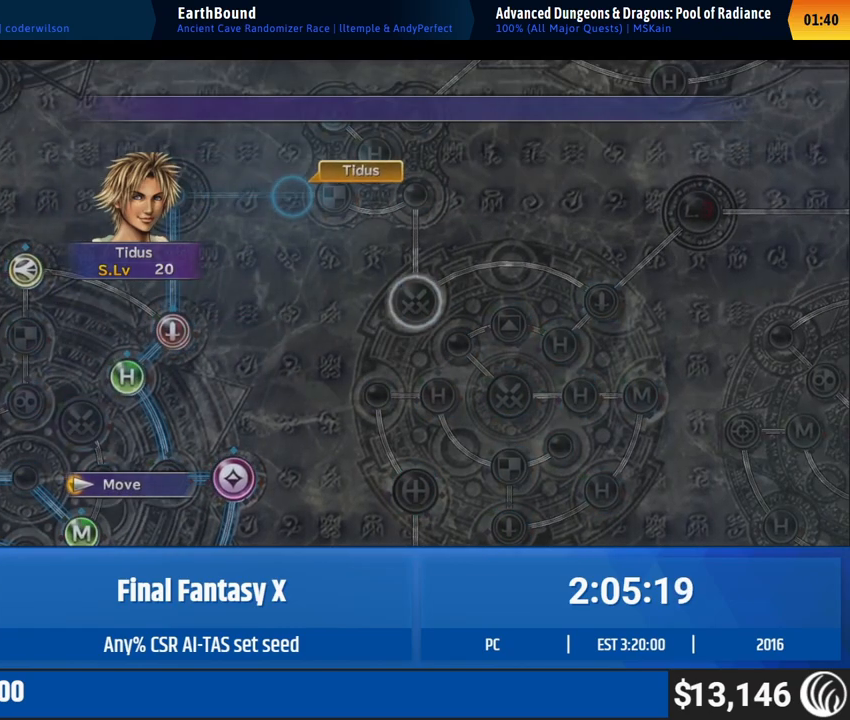
{"buttons": [], "left_stick": "center", "events": []}
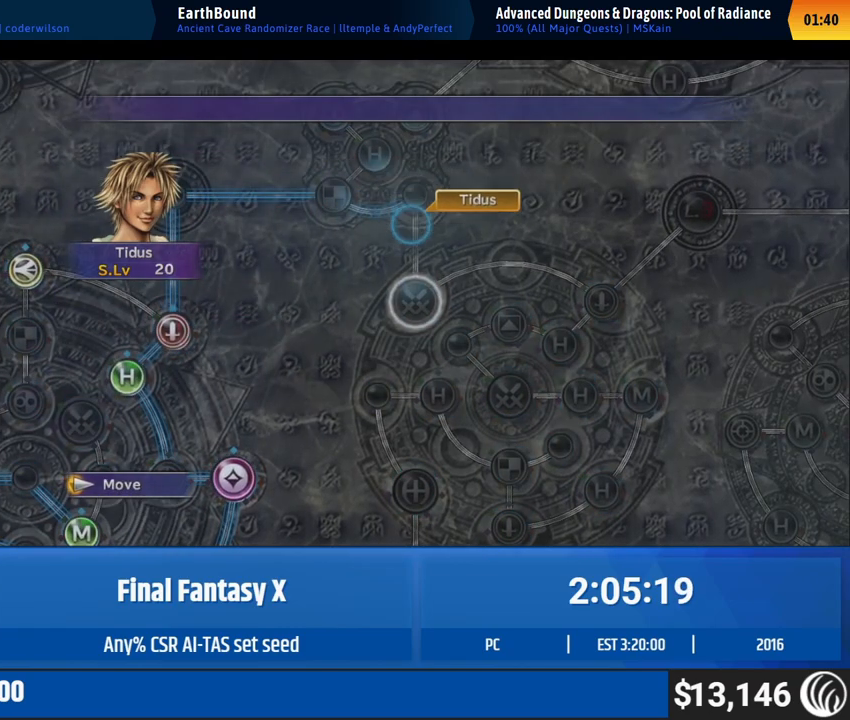
{"buttons": [], "left_stick": "center", "events": []}
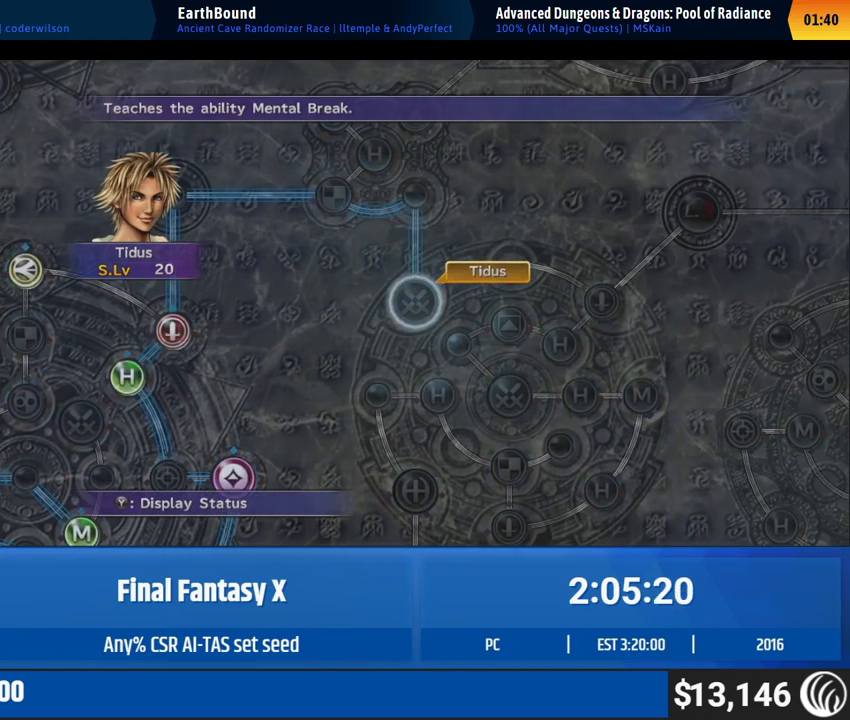
{"buttons": [], "left_stick": "center", "events": [[333, "DPAD_DOWN", "down"], [400, "DPAD_DOWN", "up"]]}
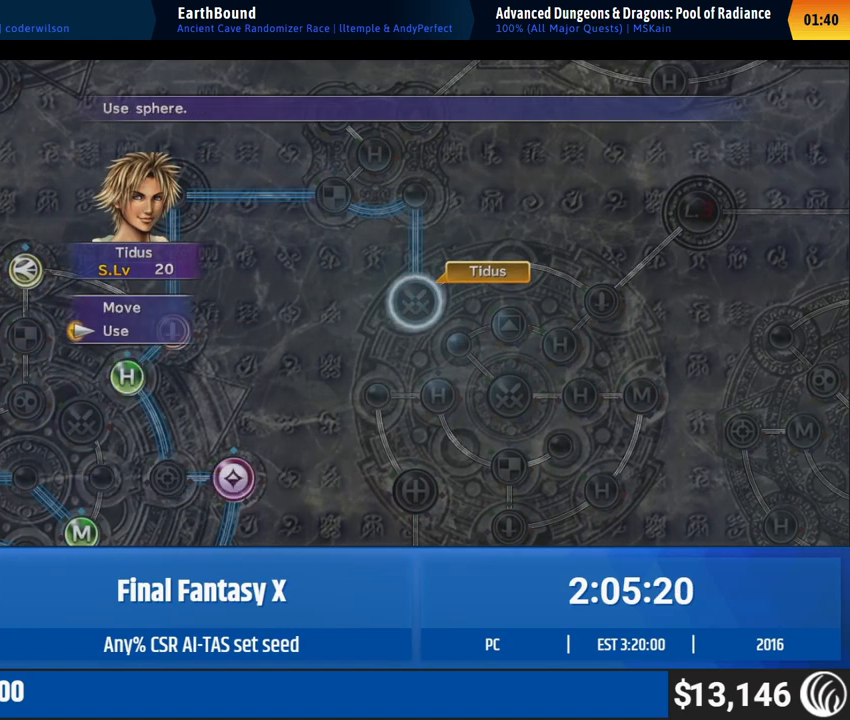
{"buttons": [], "left_stick": "center", "events": [[200, "L2", "down"], [267, "L2", "up"], [333, "DPAD_UP", "down"], [367, "DPAD_UP", "up"], [400, "DPAD_UP", "down"], [433, "DPAD_UP", "up"], [467, "DPAD_UP", "down"], [500, "DPAD_UP", "up"]]}
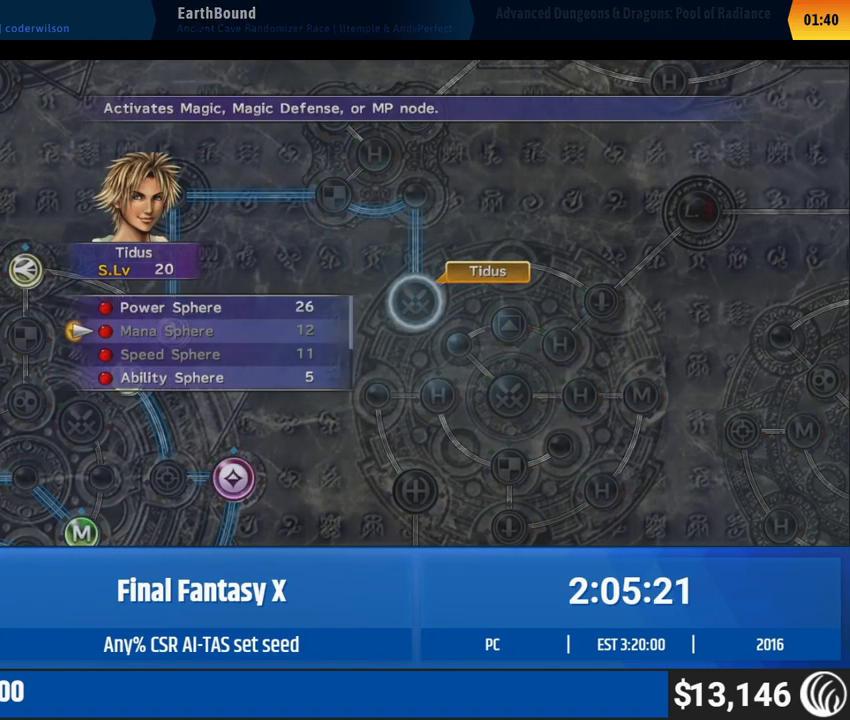
{"buttons": [], "left_stick": "center", "events": [[33, "DPAD_UP", "down"], [67, "DPAD_UP", "up"]]}
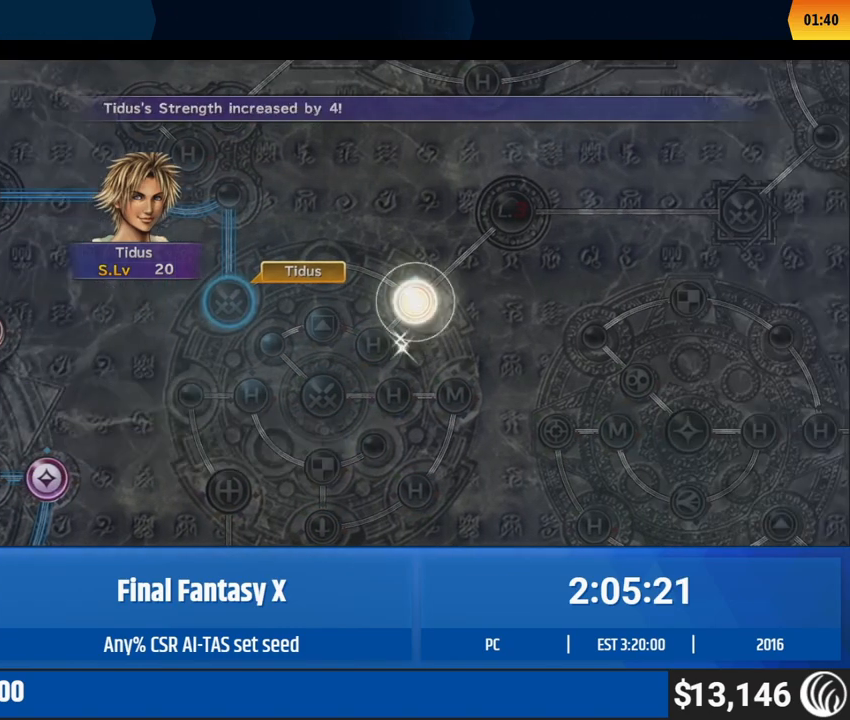
{"buttons": [], "left_stick": "center", "events": []}
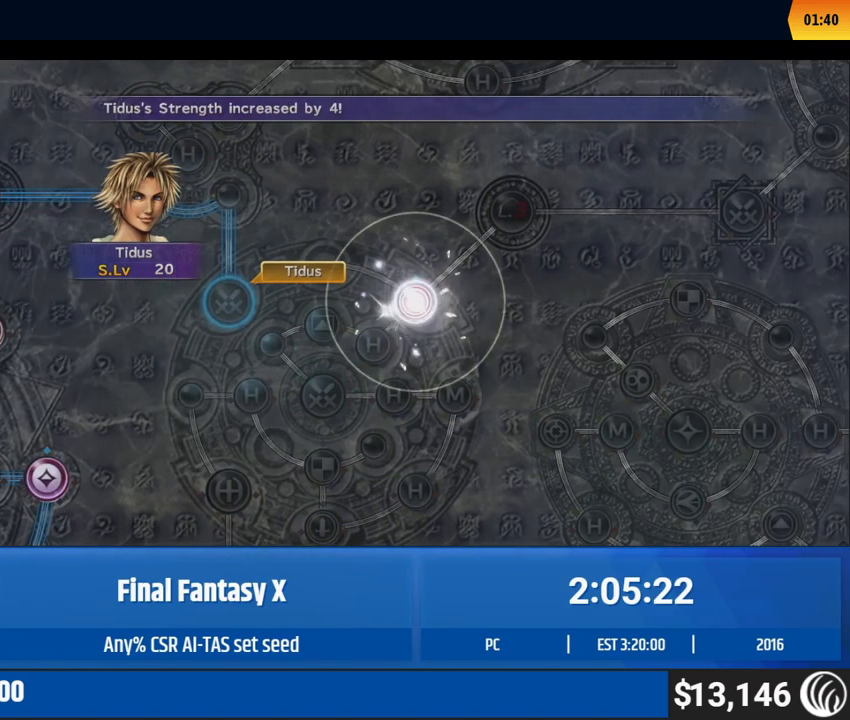
{"buttons": [], "left_stick": "center", "events": []}
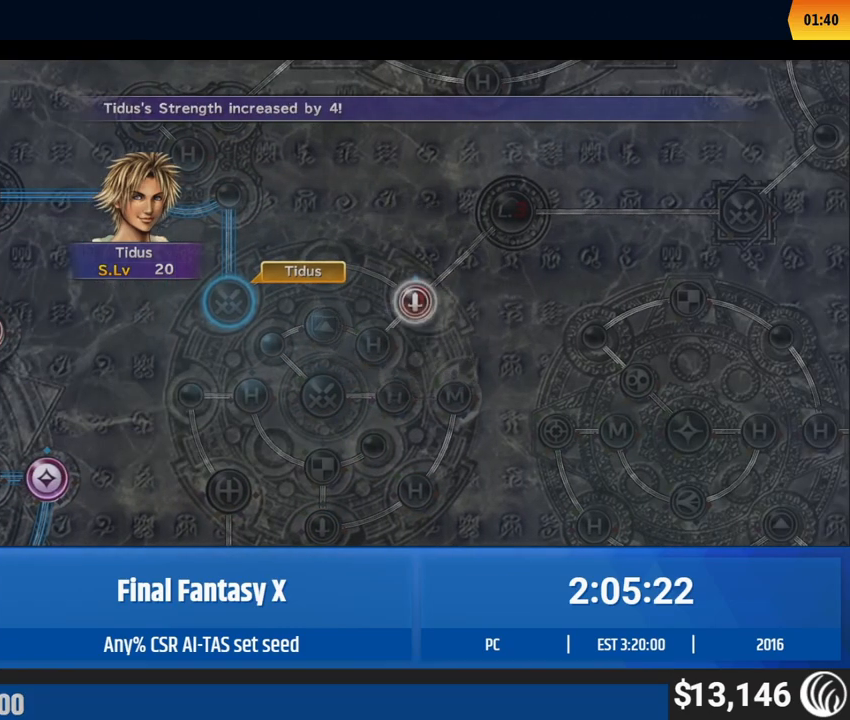
{"buttons": [], "left_stick": "center", "events": []}
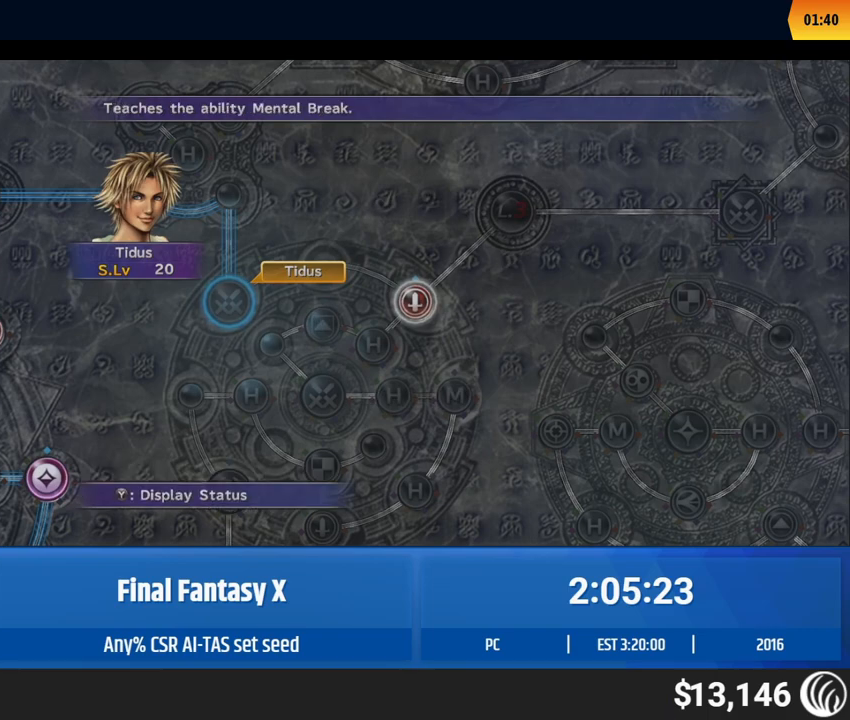
{"buttons": [], "left_stick": "center", "events": [[167, "DPAD_UP", "down"], [233, "DPAD_UP", "up"]]}
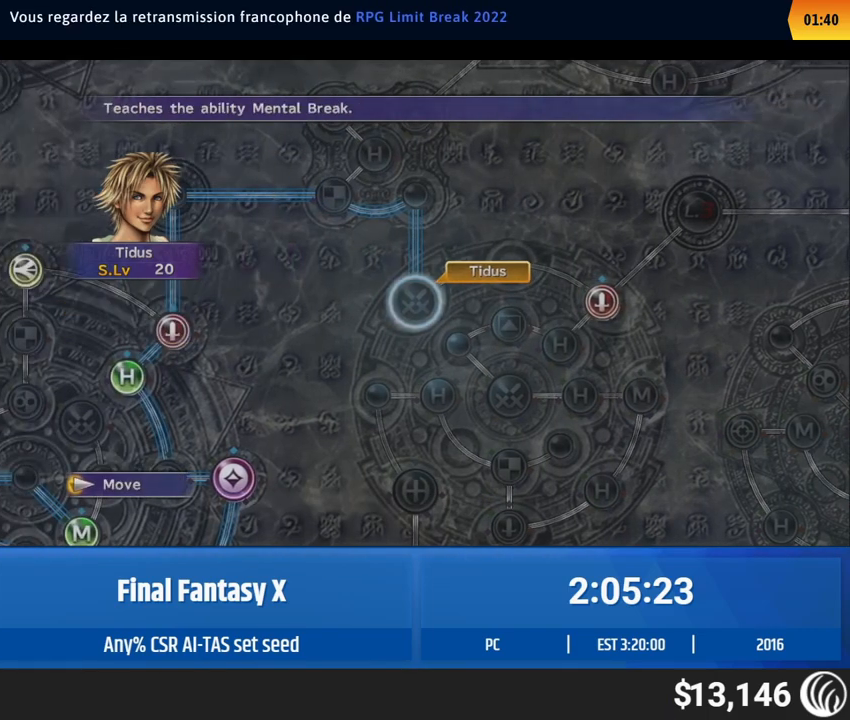
{"buttons": [], "left_stick": "center", "events": [[33, "DPAD_UP", "down"], [100, "DPAD_UP", "up"], [200, "DPAD_UP", "down"], [267, "DPAD_UP", "up"]]}
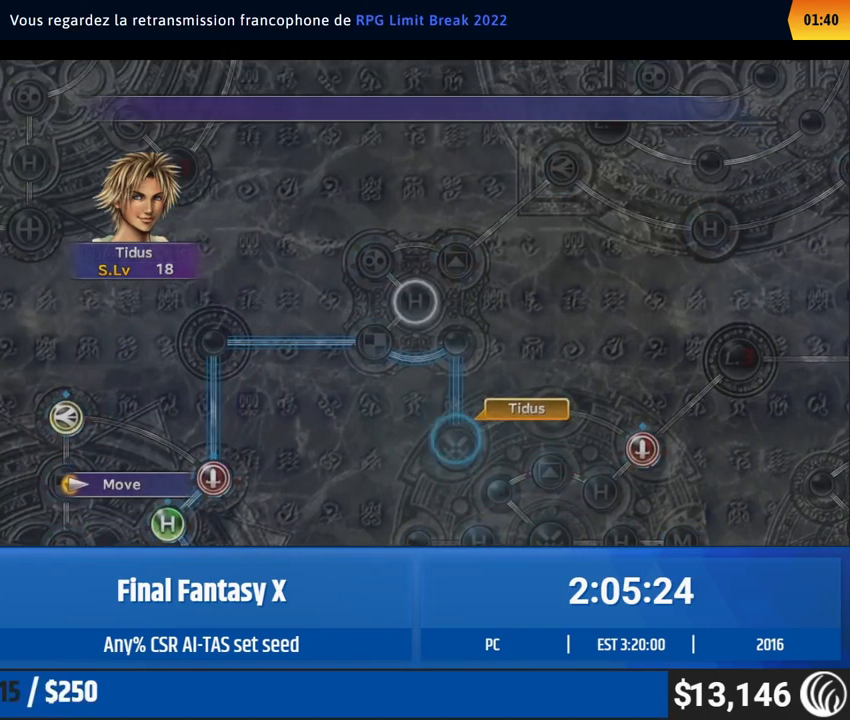
{"buttons": [], "left_stick": "center", "events": []}
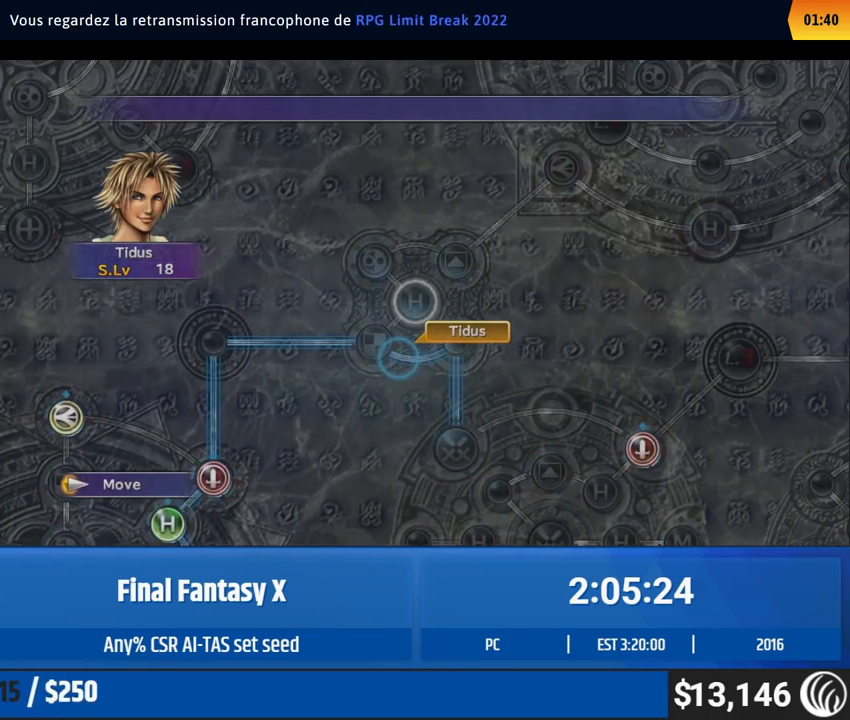
{"buttons": [], "left_stick": "center", "events": []}
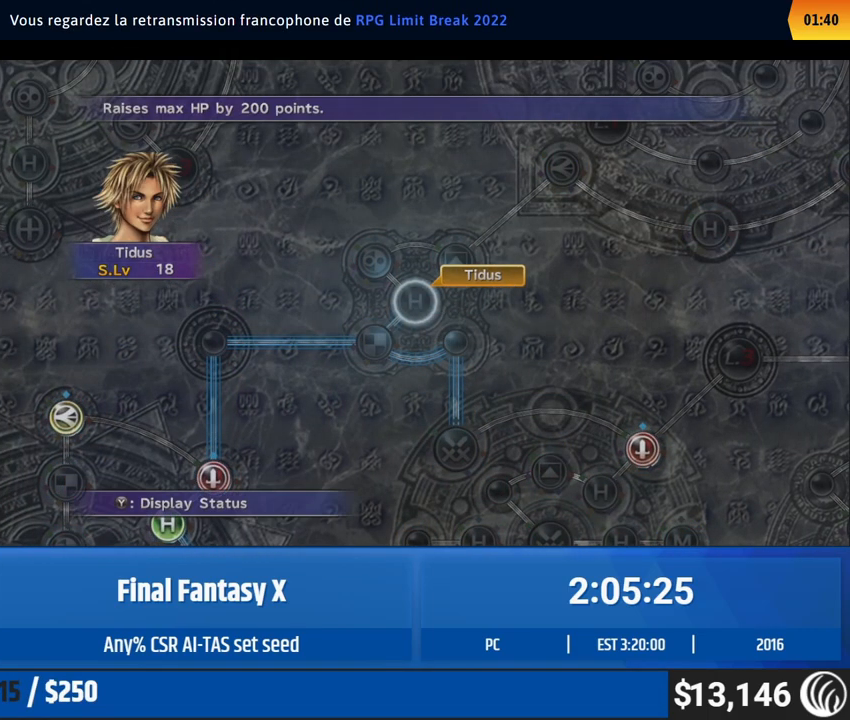
{"buttons": [], "left_stick": "center", "events": [[333, "DPAD_DOWN", "down"], [400, "DPAD_DOWN", "up"]]}
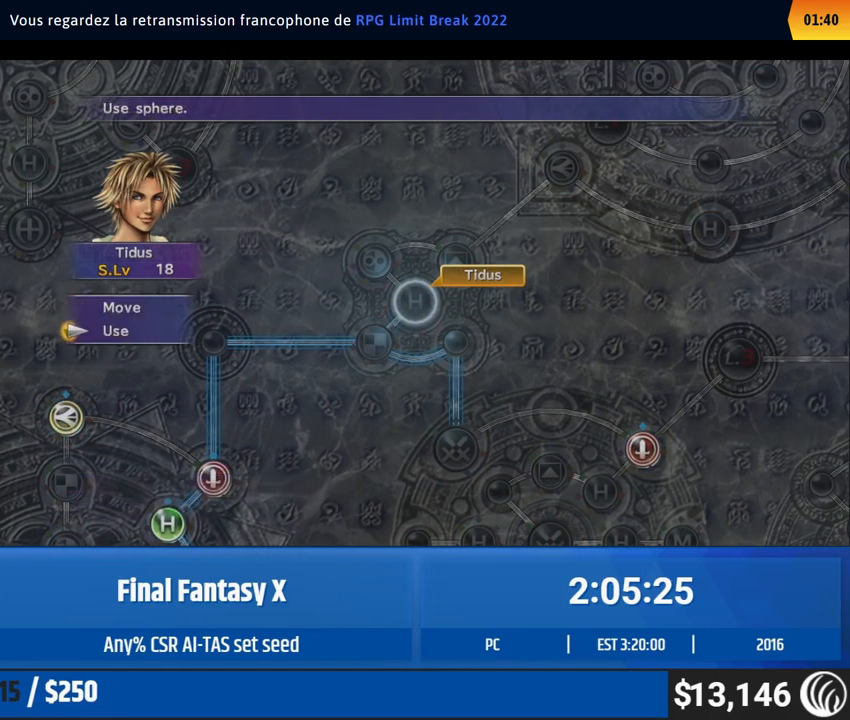
{"buttons": [], "left_stick": "center", "events": []}
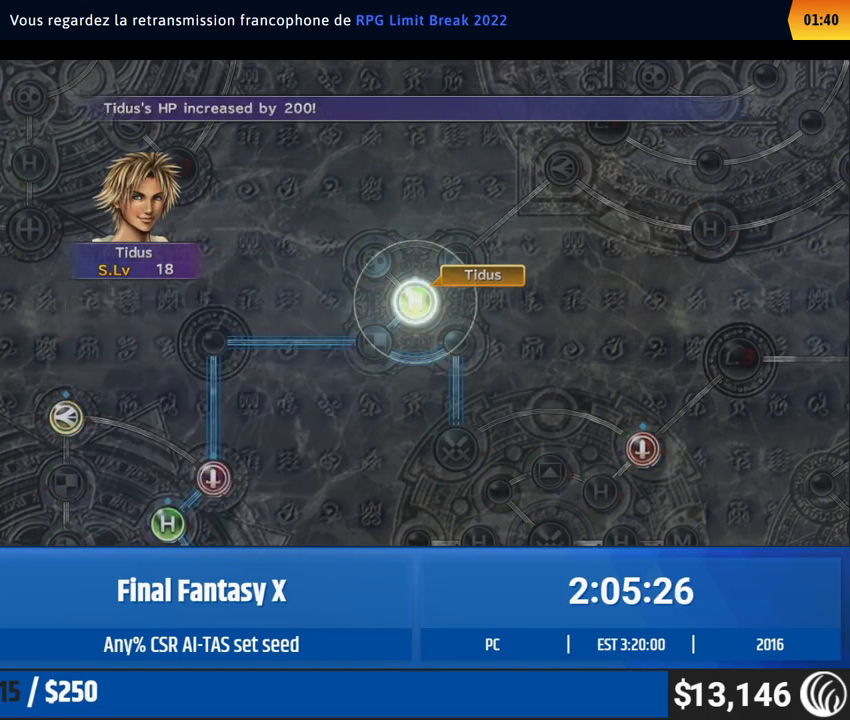
{"buttons": [], "left_stick": "center", "events": []}
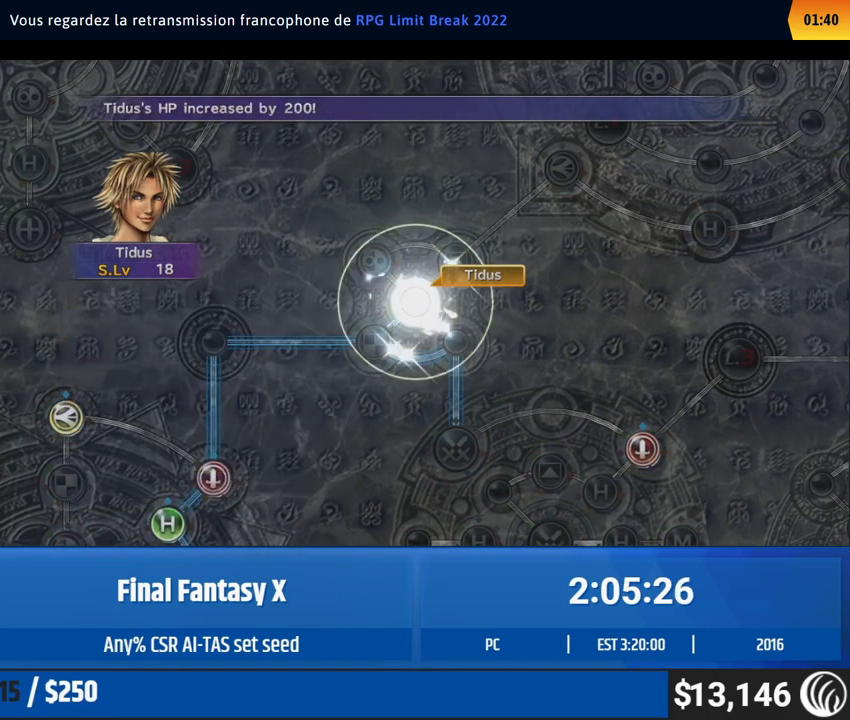
{"buttons": [], "left_stick": "center", "events": []}
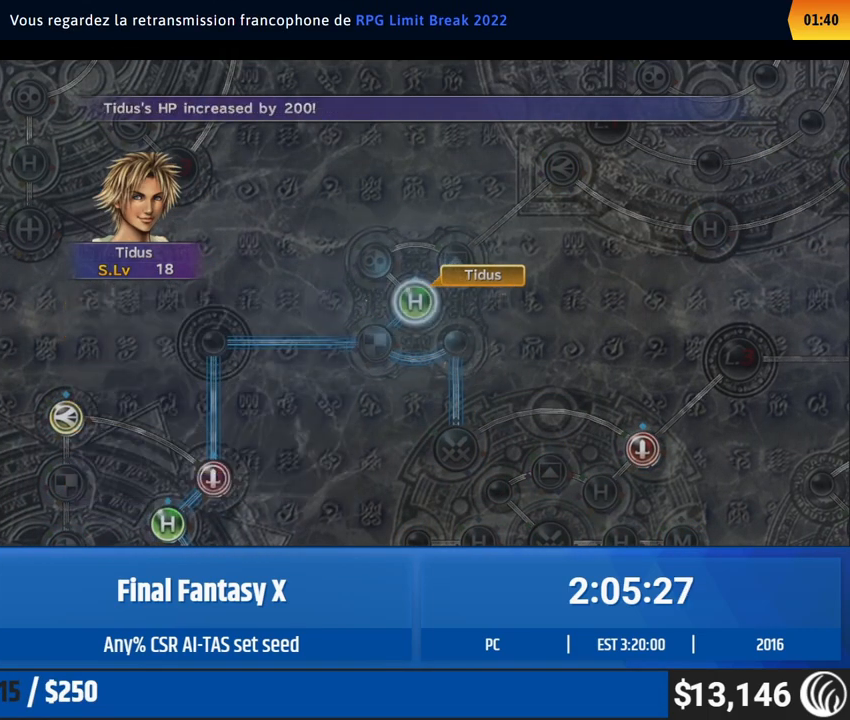
{"buttons": [], "left_stick": "center", "events": []}
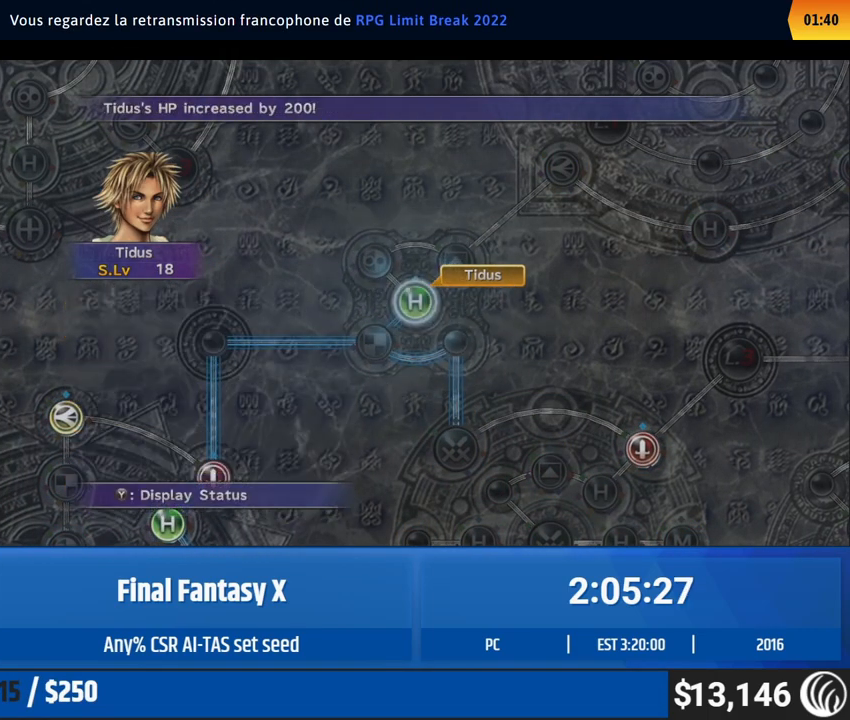
{"buttons": [], "left_stick": "center", "events": [[267, "DPAD_UP", "down"], [333, "DPAD_UP", "up"]]}
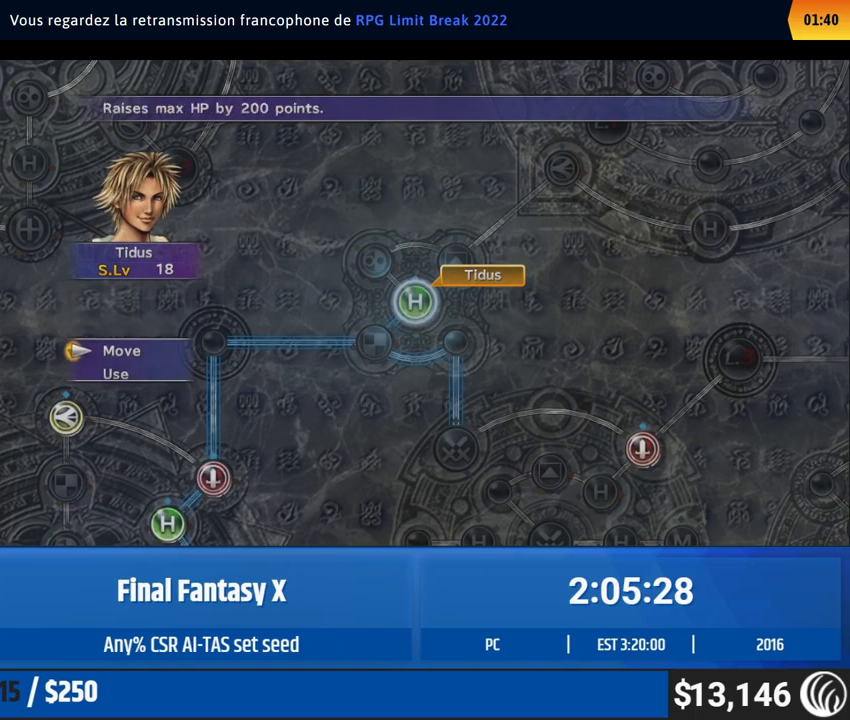
{"buttons": ["DPAD_UP"], "left_stick": "center", "events": [[150, "DPAD_RIGHT", "down"], [200, "DPAD_RIGHT", "up"], [300, "DPAD_RIGHT", "down"], [383, "DPAD_RIGHT", "up"], [467, "DPAD_UP", "down"]]}
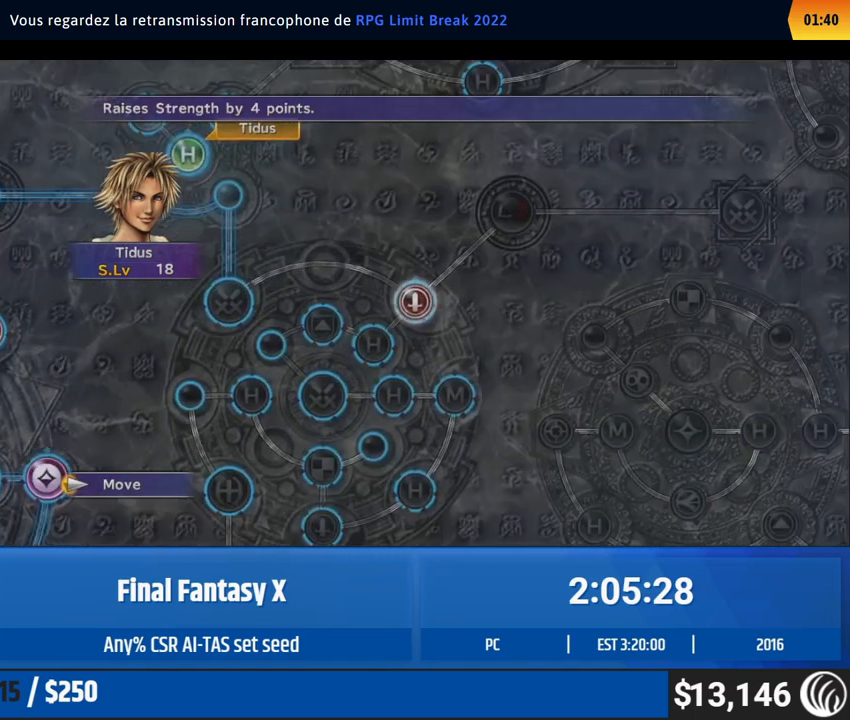
{"buttons": [], "left_stick": "center", "events": [[50, "DPAD_UP", "up"]]}
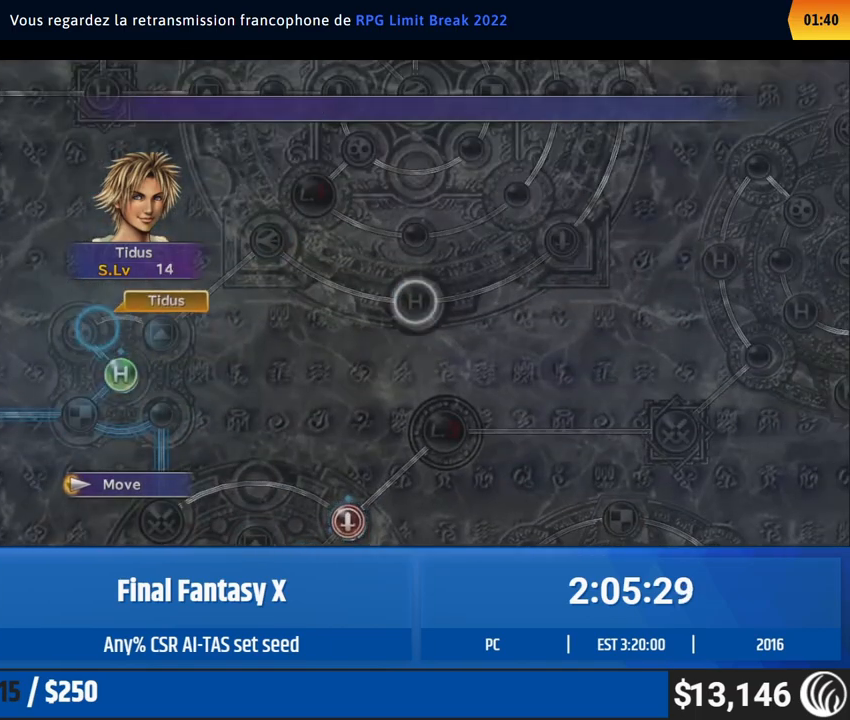
{"buttons": [], "left_stick": "center", "events": []}
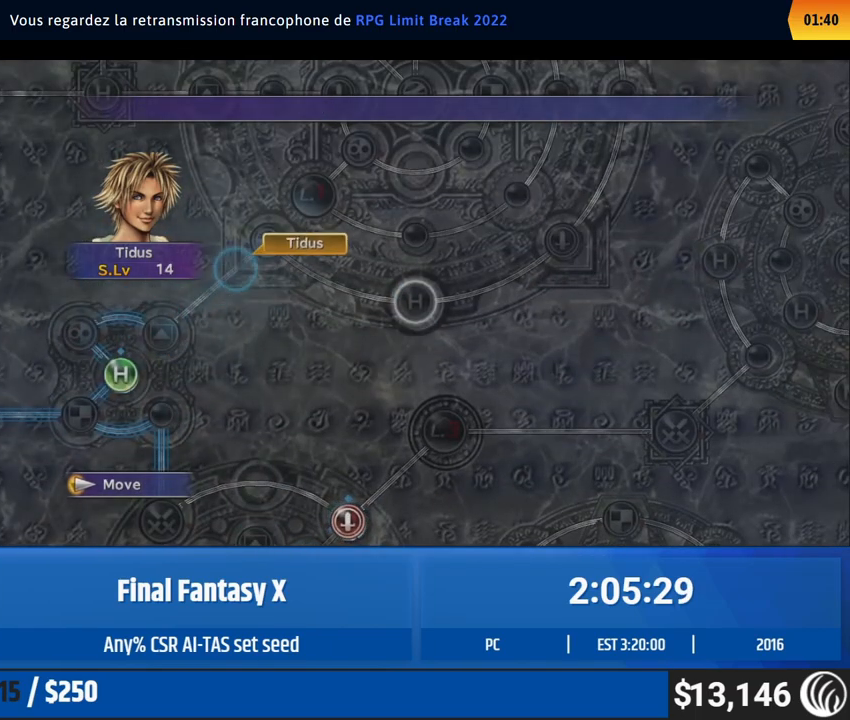
{"buttons": [], "left_stick": "center", "events": []}